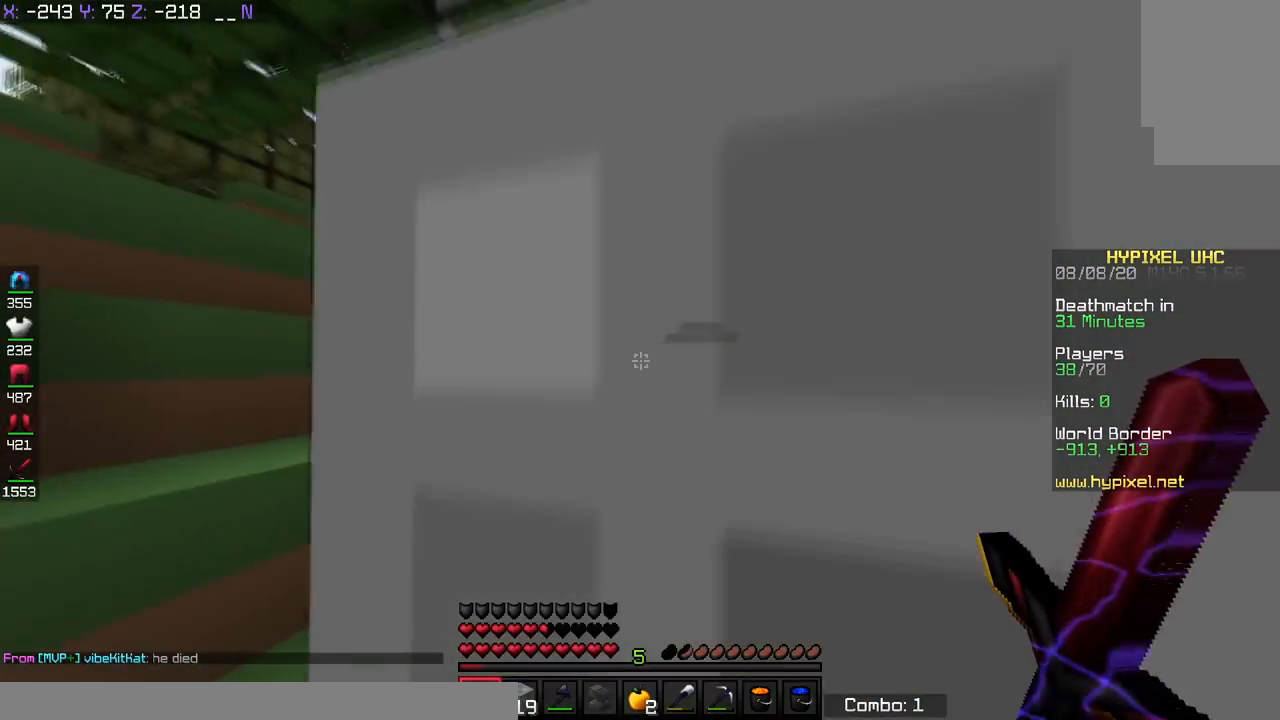
Gameplay with keyboard; each line is a JSON object with the keys held at the frame after it. "events" lists presses ("down") and releases ("up") of "a", "d", "s", "space" and "w" between this image and that frame as [ms after this image, input, new state], when the widget could be followed in between. No other keys are recorded. Mouse input is not recorded.
{"keys": ["w"], "events": [[83, "a", "up"], [83, "d", "down"], [133, "s", "down"], [167, "d", "up"], [233, "a", "down"], [334, "s", "up"], [384, "w", "down"], [484, "a", "up"]]}
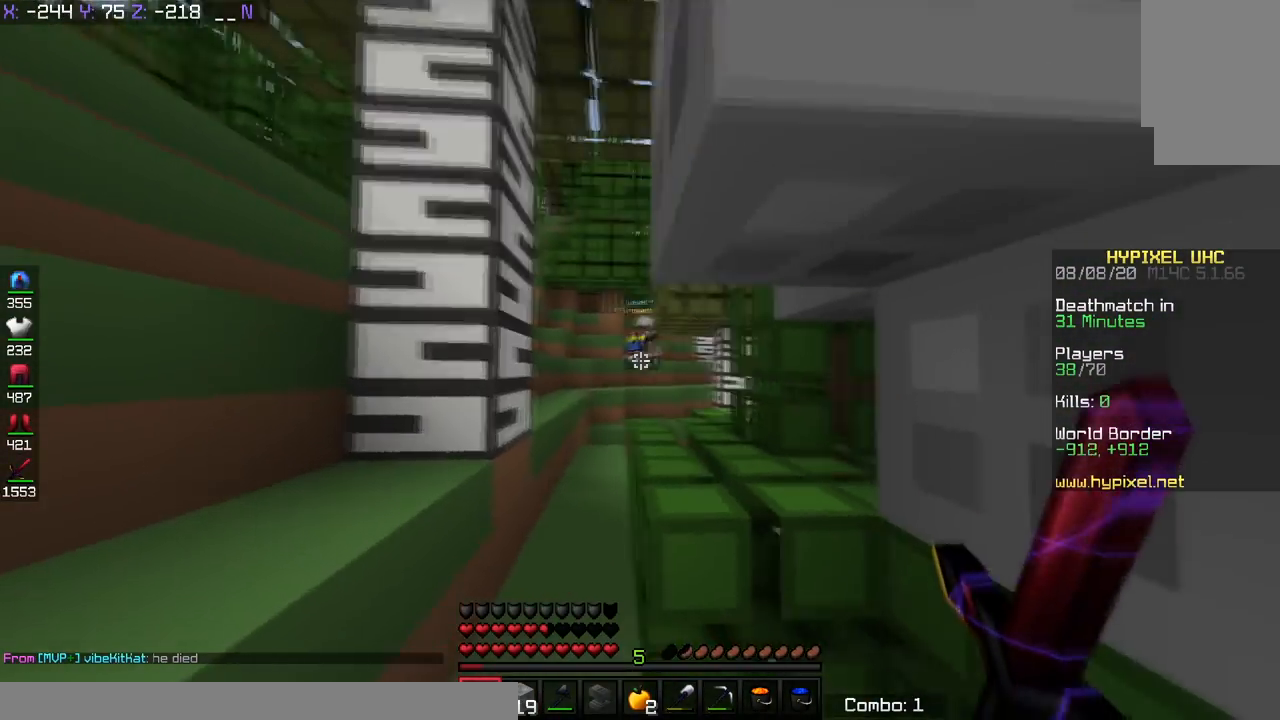
{"keys": ["space", "w"], "events": [[134, "a", "down"], [284, "a", "up"], [434, "space", "down"]]}
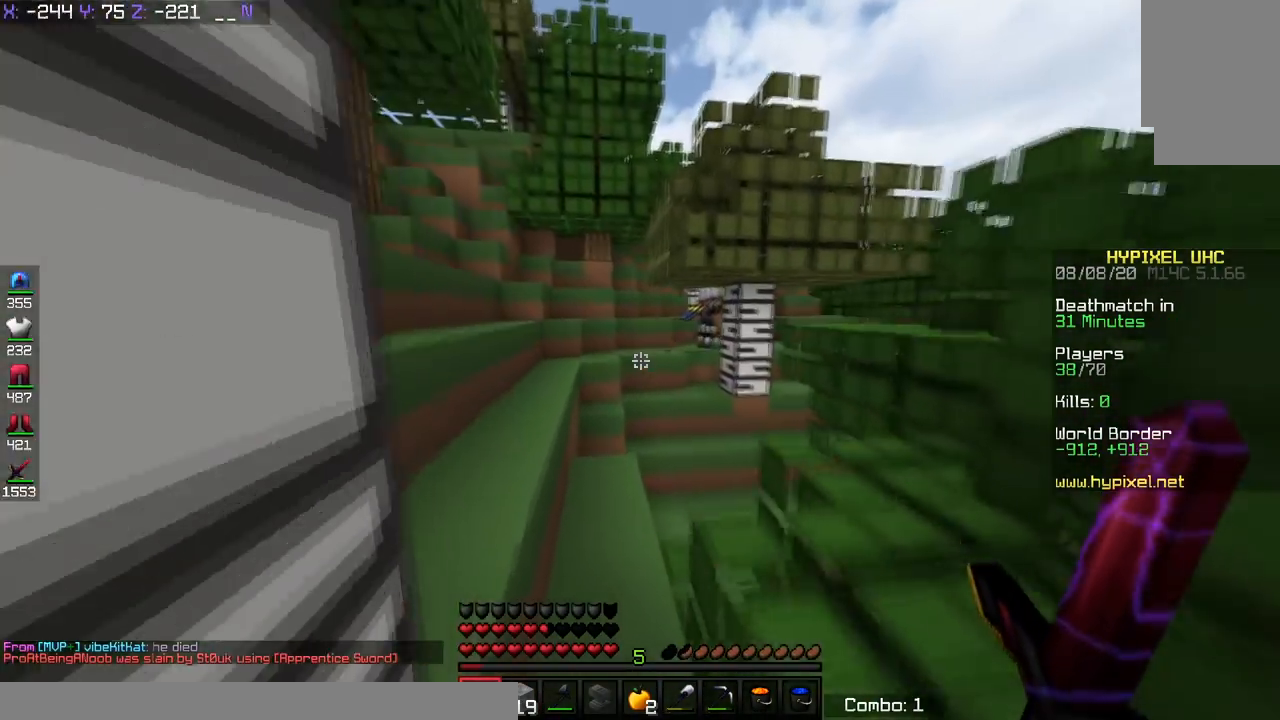
{"keys": ["space", "w"], "events": []}
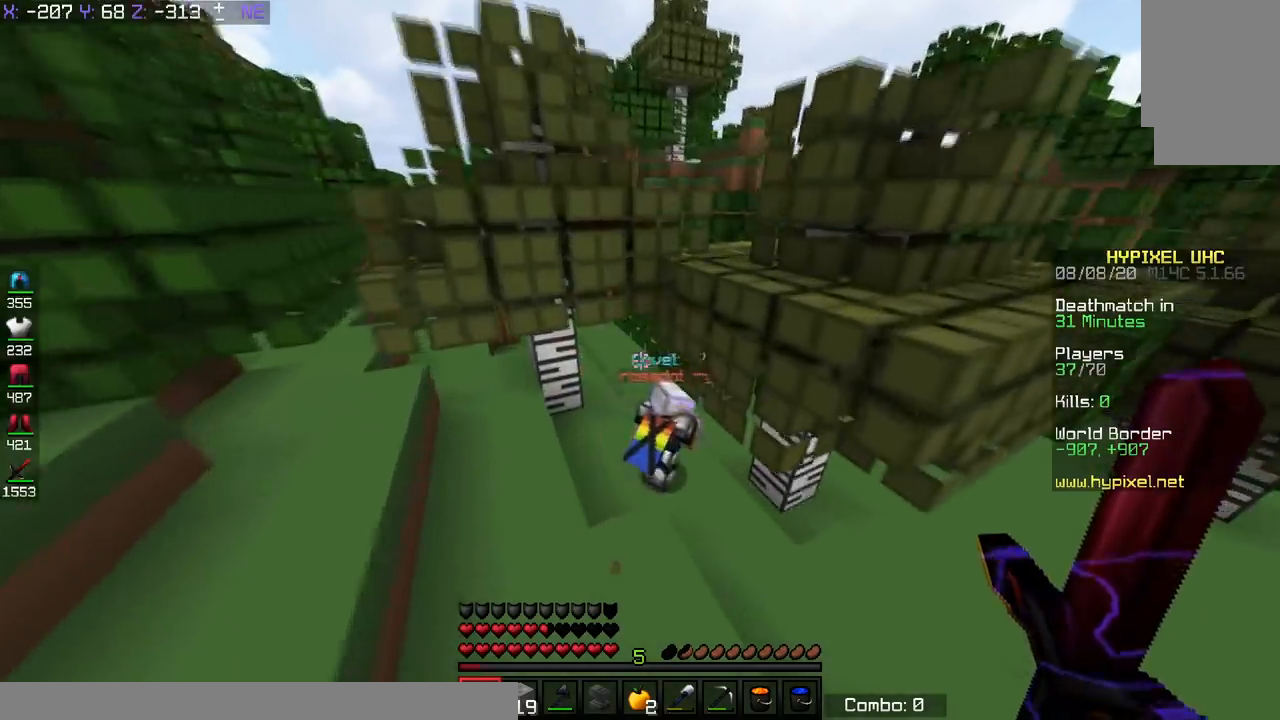
{"keys": ["a", "w"], "events": [[134, "space", "up"], [367, "a", "down"]]}
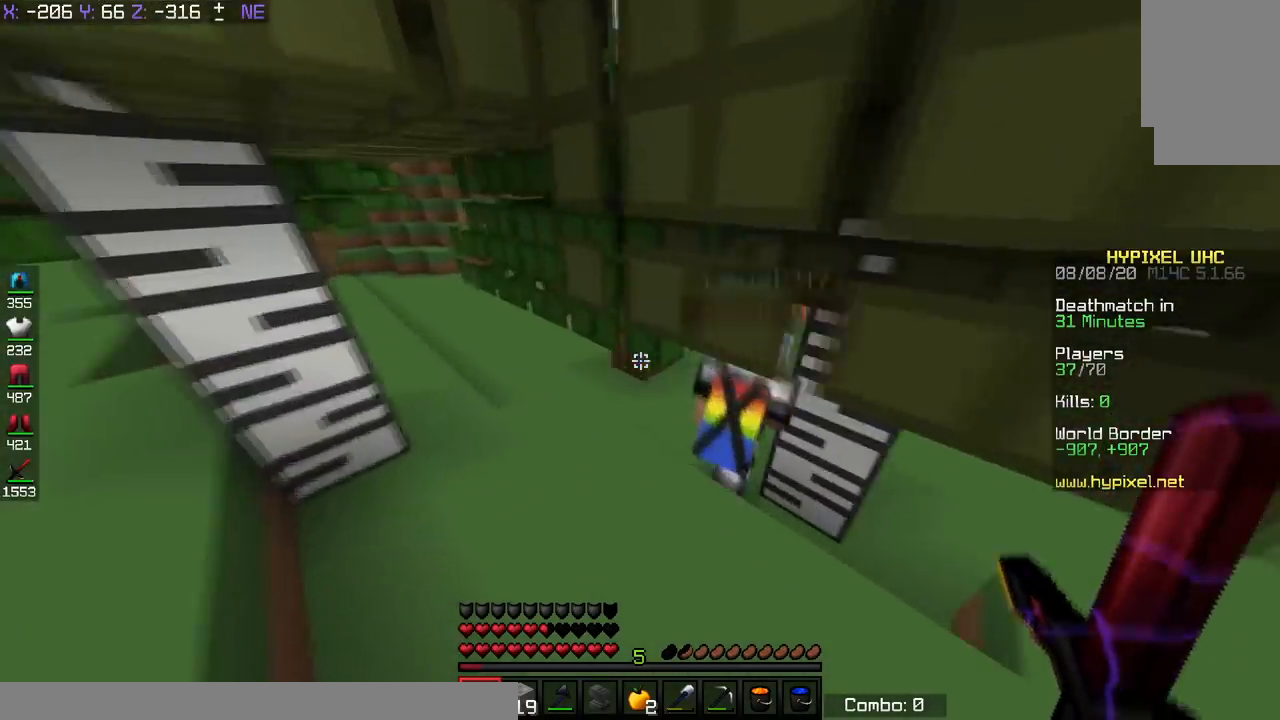
{"keys": ["space", "w"], "events": [[83, "a", "up"], [367, "space", "down"]]}
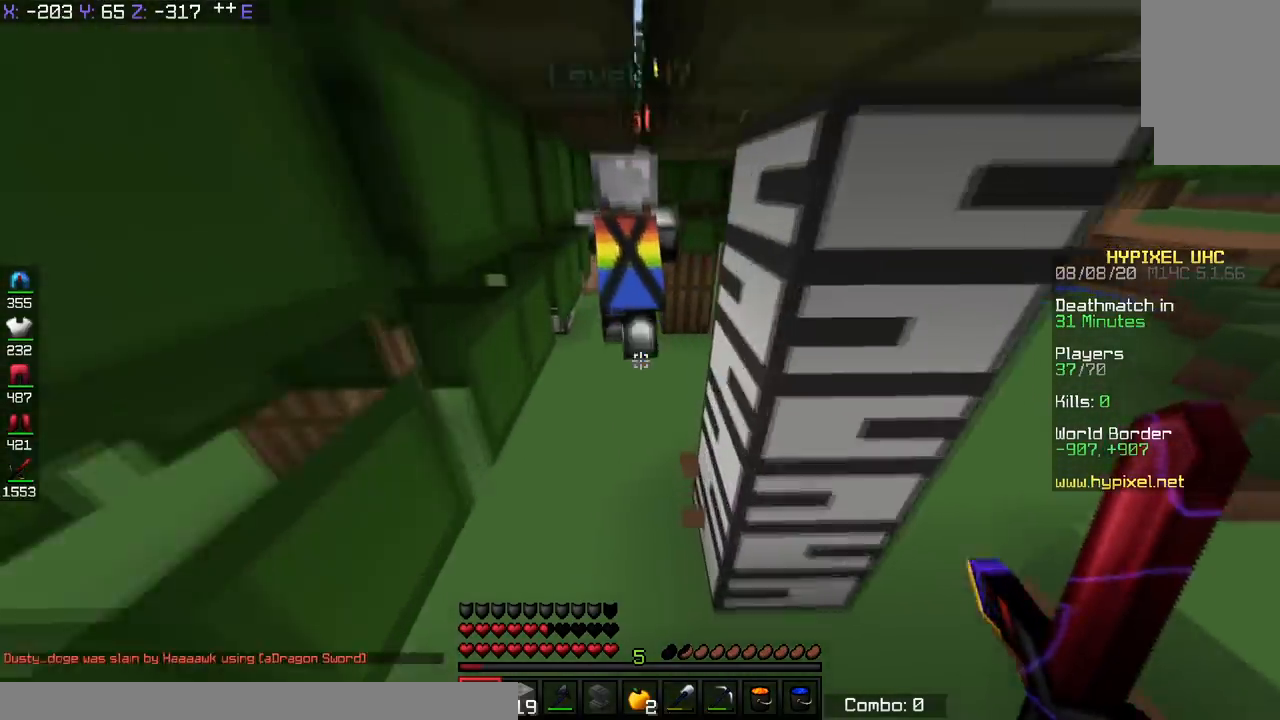
{"keys": ["w"], "events": [[284, "space", "up"]]}
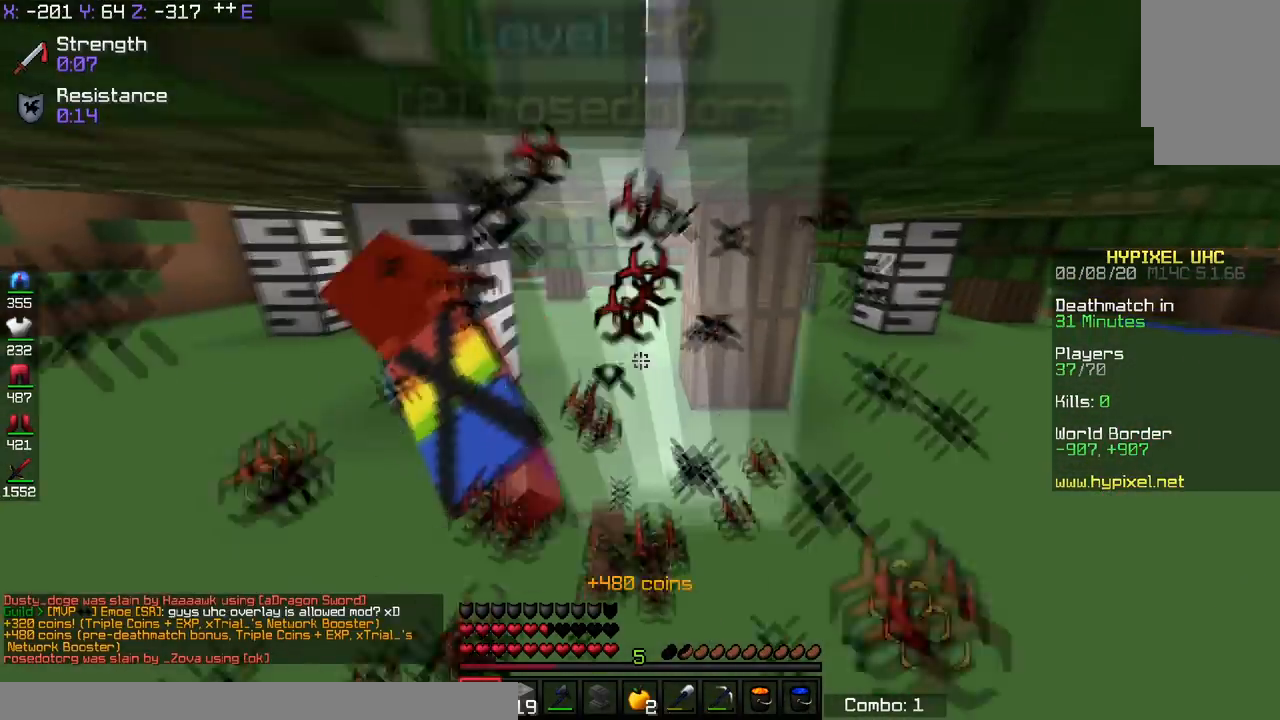
{"keys": ["w"], "events": [[33, "a", "down"], [334, "a", "up"], [334, "d", "down"], [434, "d", "up"]]}
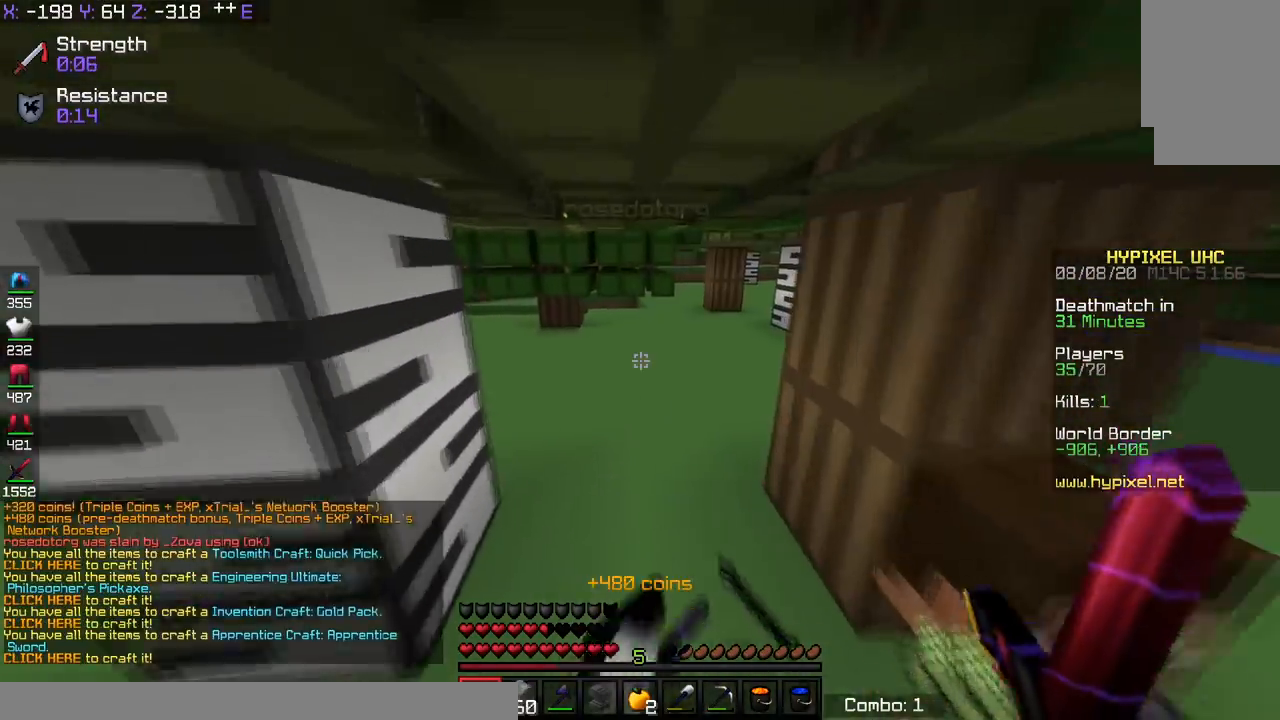
{"keys": ["space", "w"], "events": [[134, "w", "up"], [267, "d", "down"], [267, "space", "down"], [267, "w", "down"], [334, "space", "up"], [384, "space", "down"], [434, "d", "up"]]}
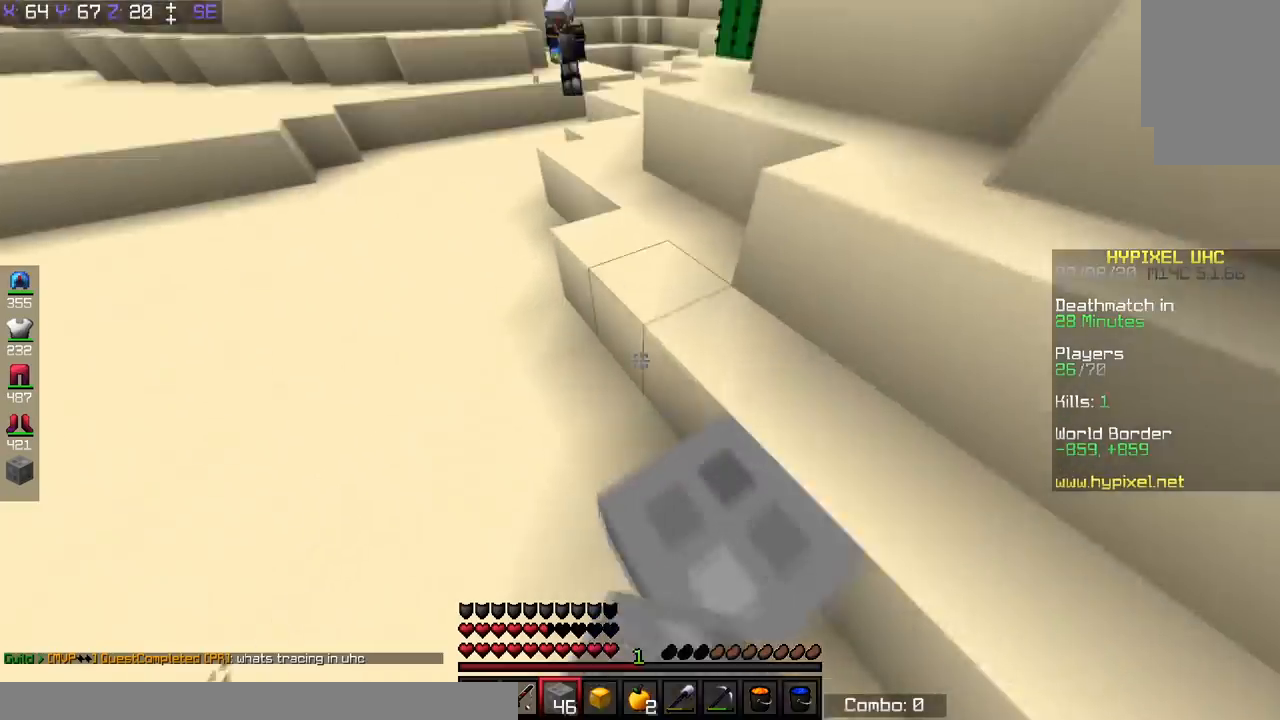
{"keys": ["a", "space", "w"], "events": [[484, "a", "down"]]}
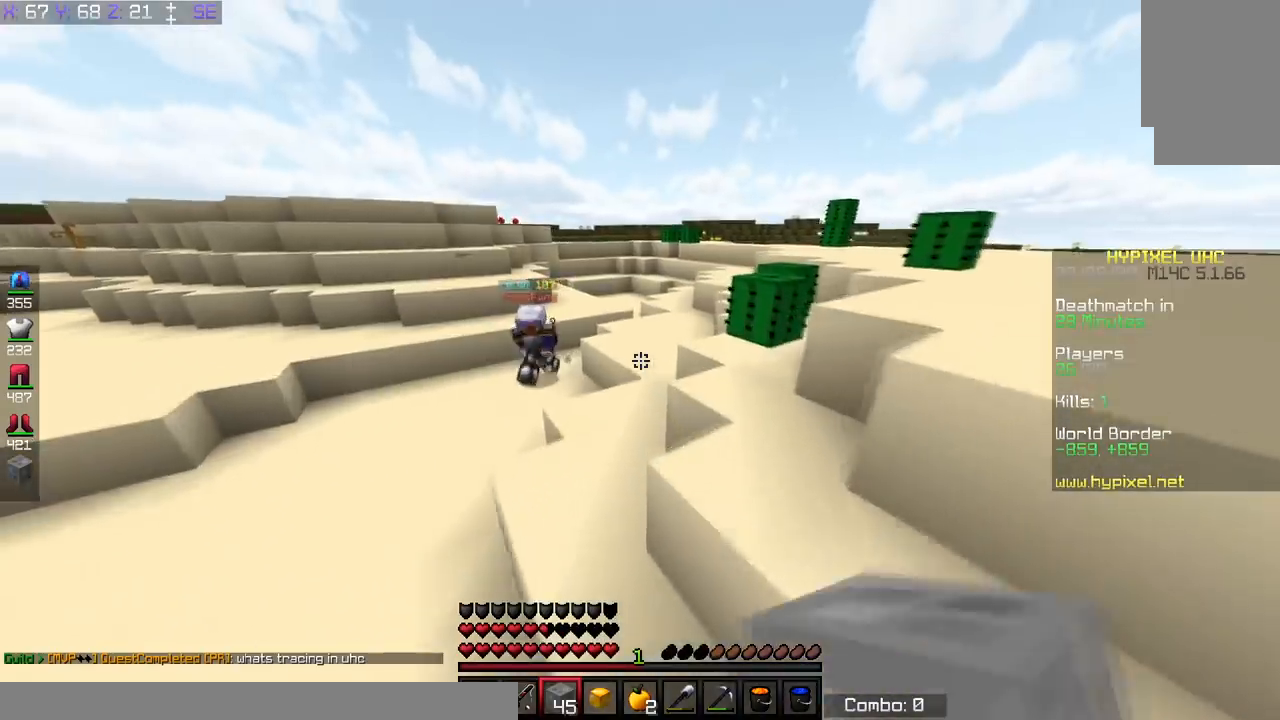
{"keys": ["w"], "events": [[284, "space", "up"], [434, "a", "up"]]}
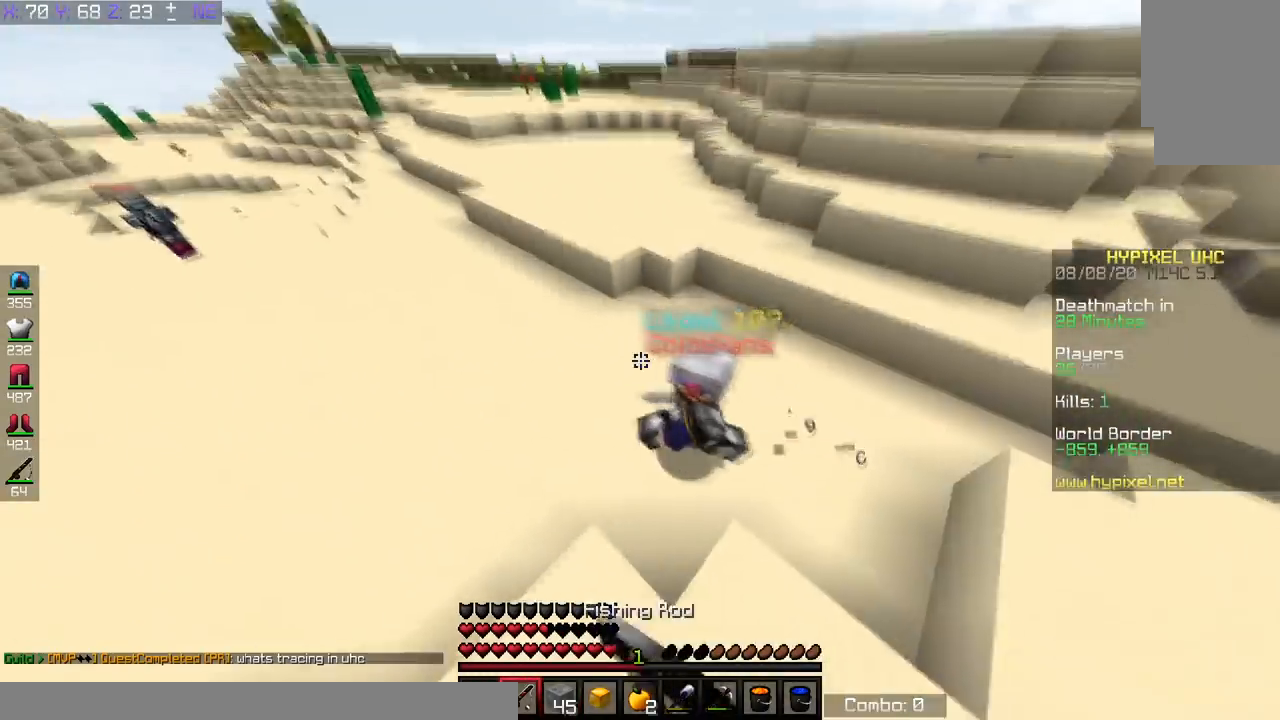
{"keys": ["w"], "events": []}
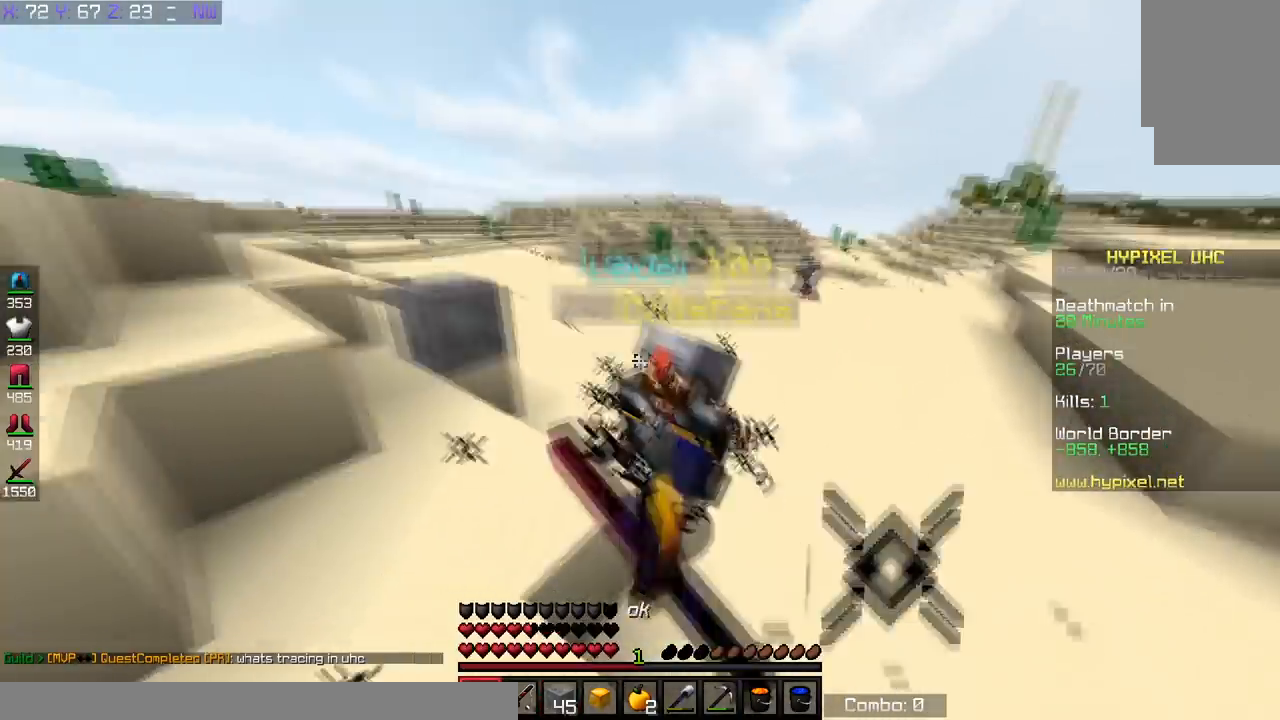
{"keys": ["w"], "events": []}
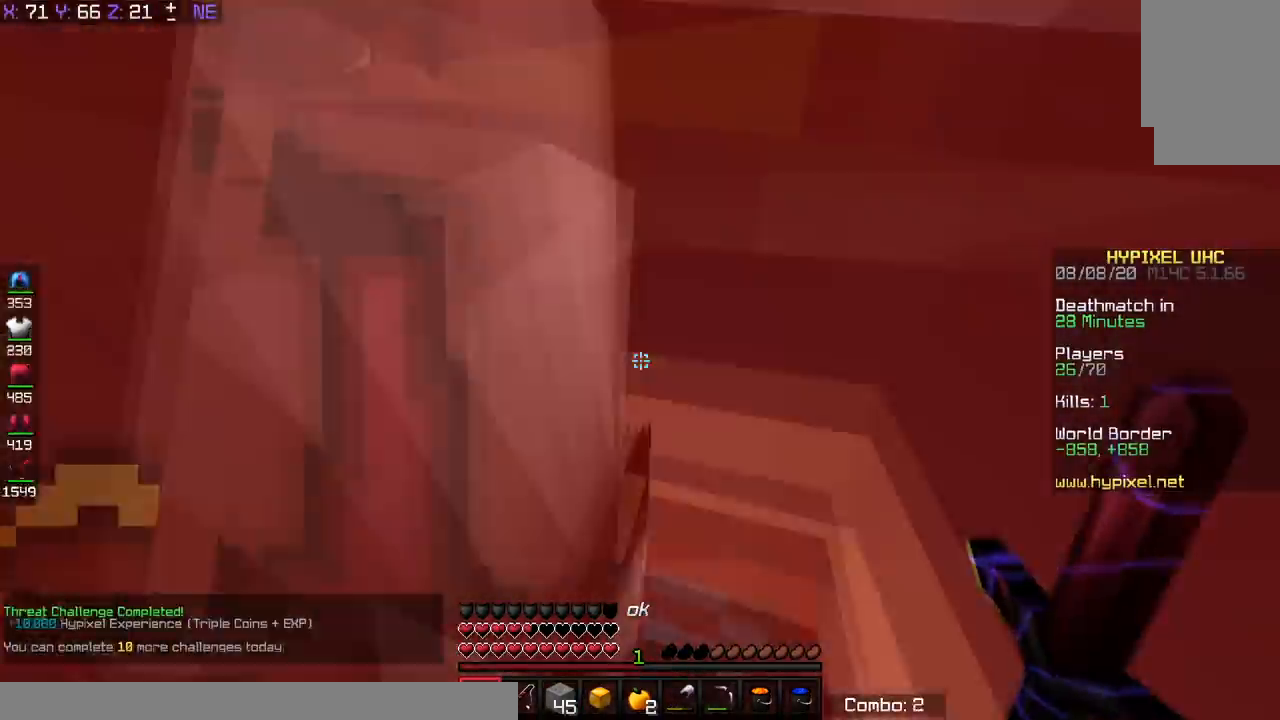
{"keys": ["w"], "events": [[83, "a", "down"], [400, "a", "up"]]}
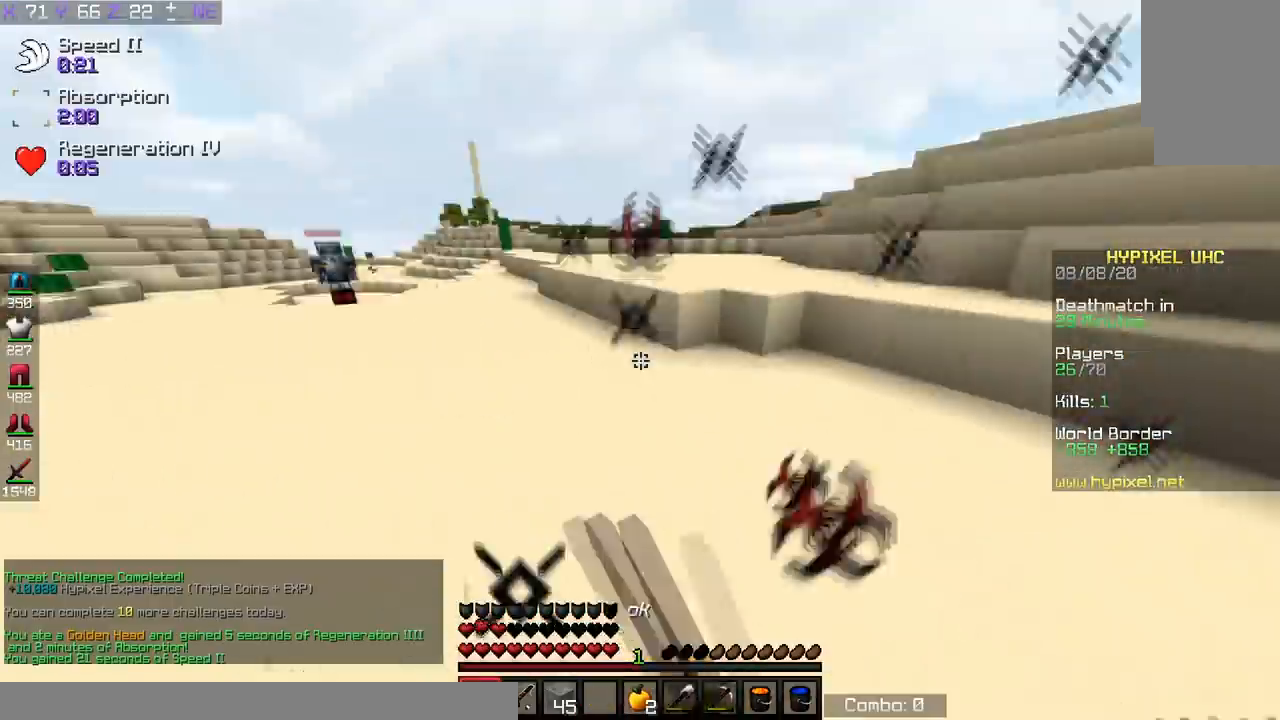
{"keys": ["w"], "events": [[184, "d", "down"], [501, "d", "up"]]}
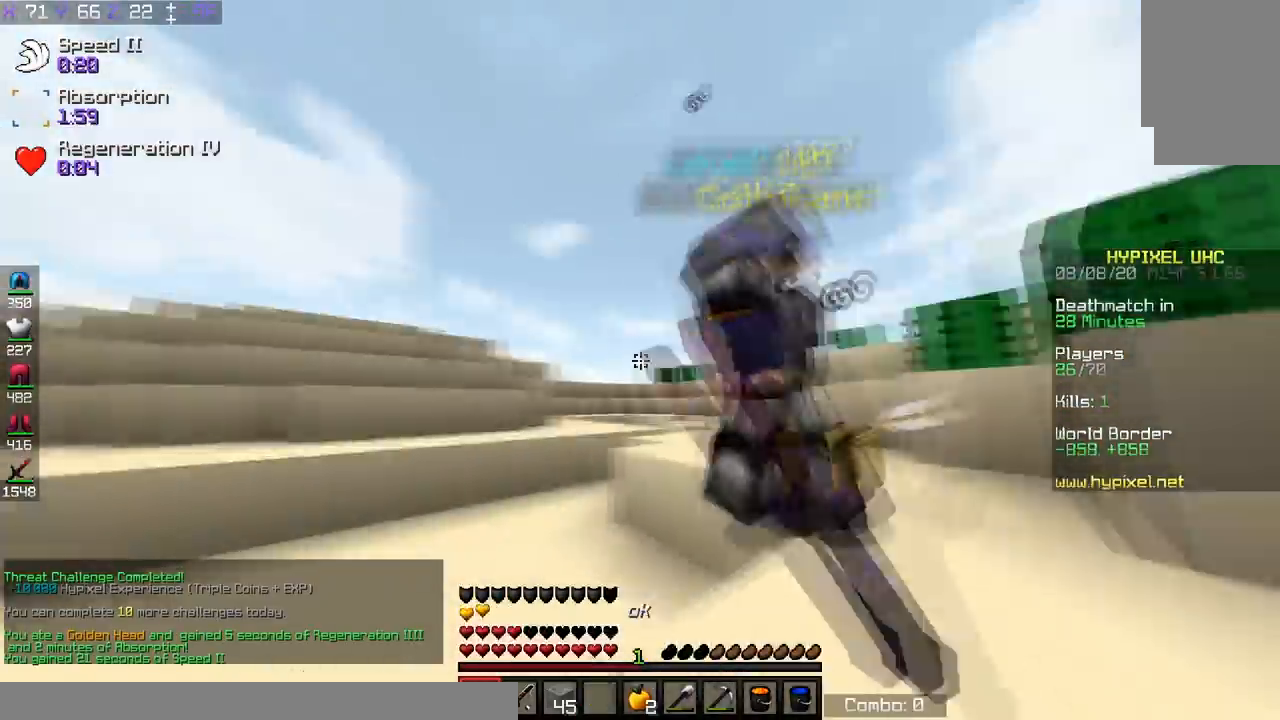
{"keys": ["d", "w"], "events": [[33, "space", "down"], [133, "d", "down"], [183, "space", "up"]]}
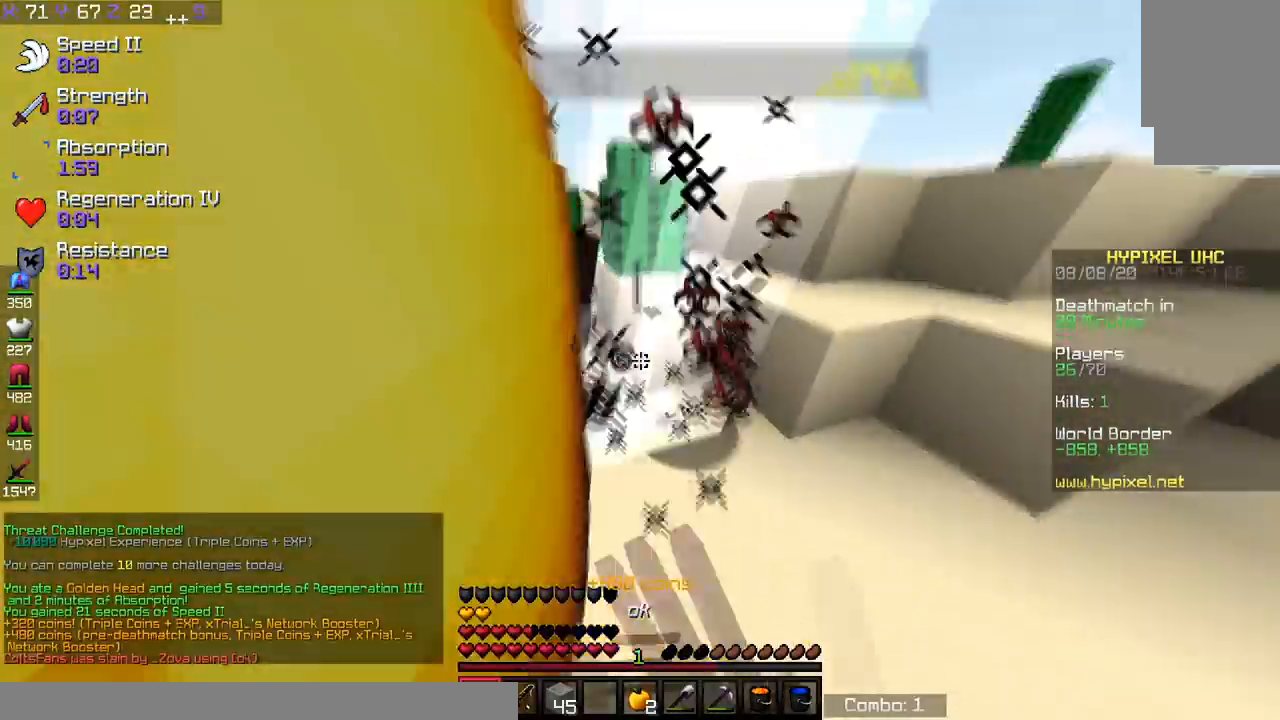
{"keys": ["a", "w"], "events": [[34, "d", "up"], [134, "d", "down"], [334, "a", "down"], [401, "d", "up"]]}
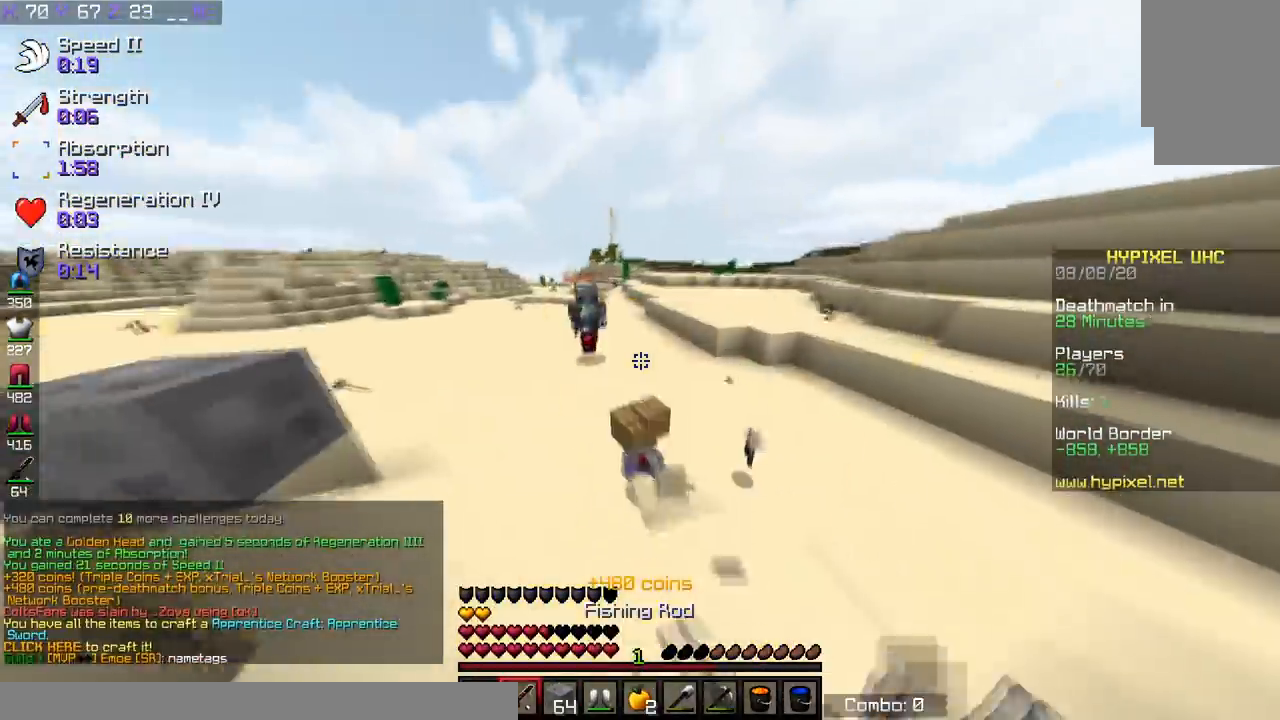
{"keys": ["a", "w"], "events": [[33, "d", "down"], [83, "a", "up"], [233, "d", "up"], [434, "a", "down"]]}
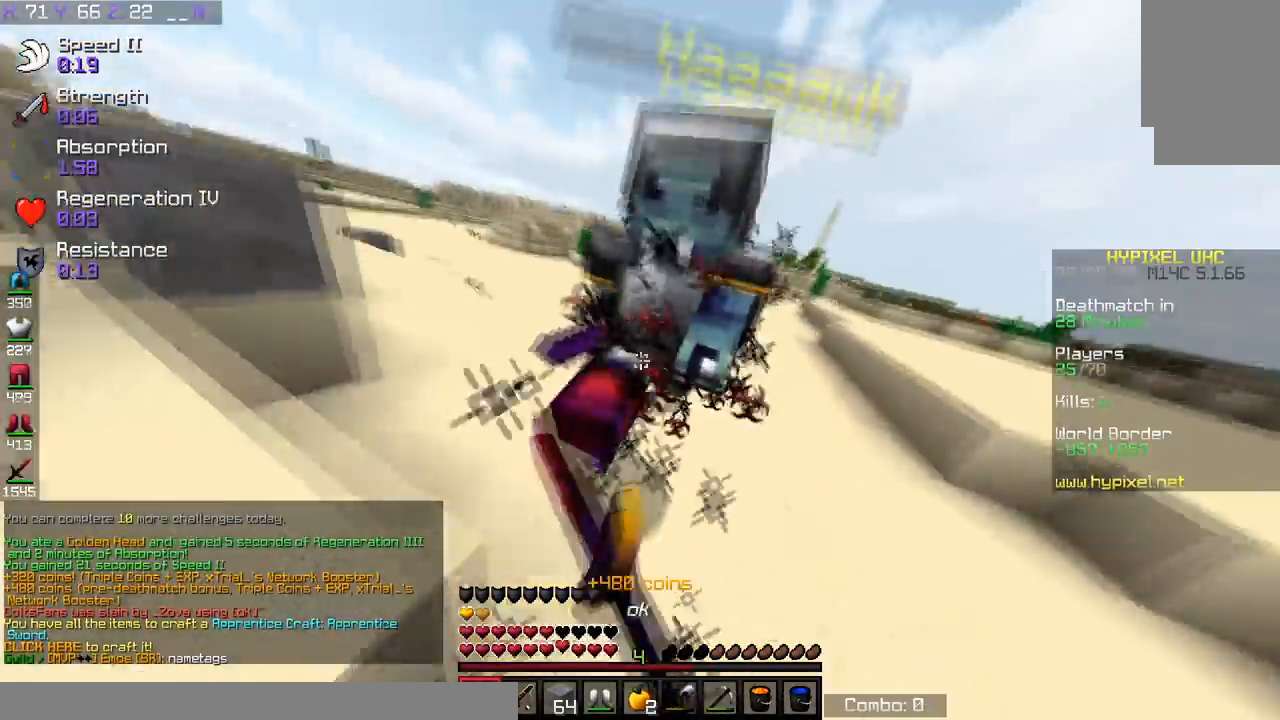
{"keys": ["d", "w"], "events": [[334, "d", "down"], [401, "a", "up"]]}
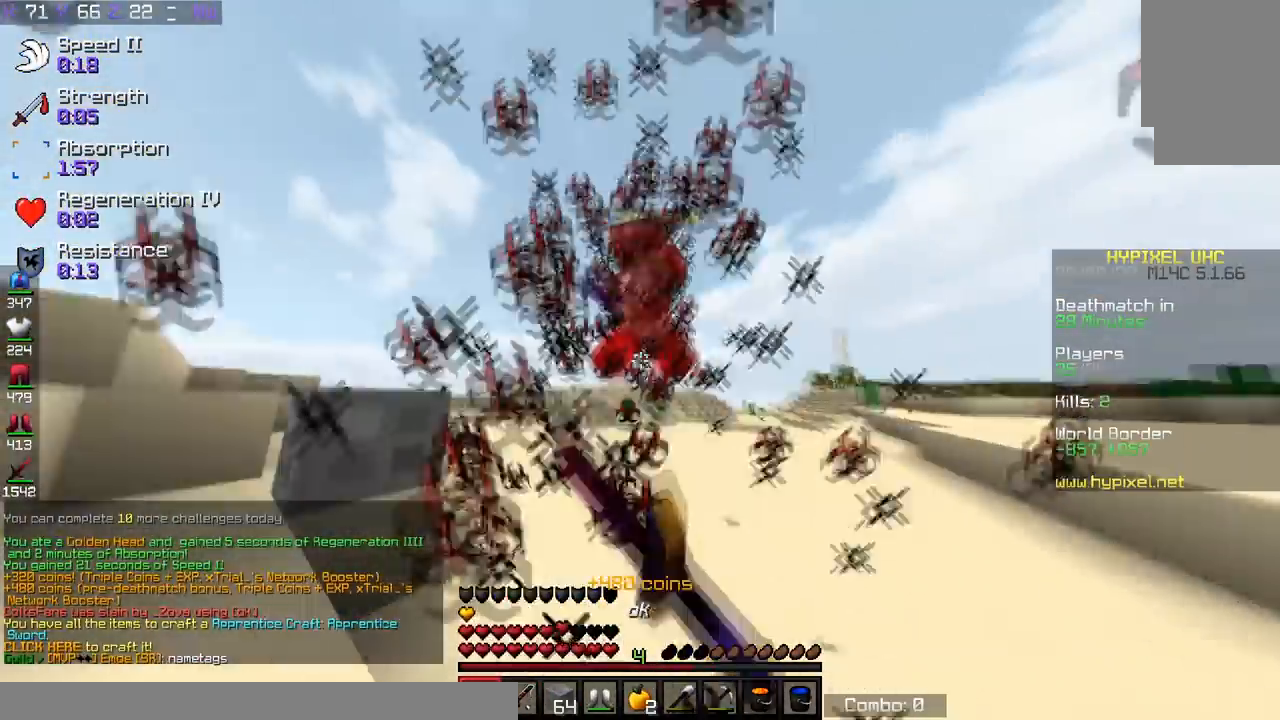
{"keys": ["a", "w"], "events": [[233, "a", "down"], [283, "d", "up"]]}
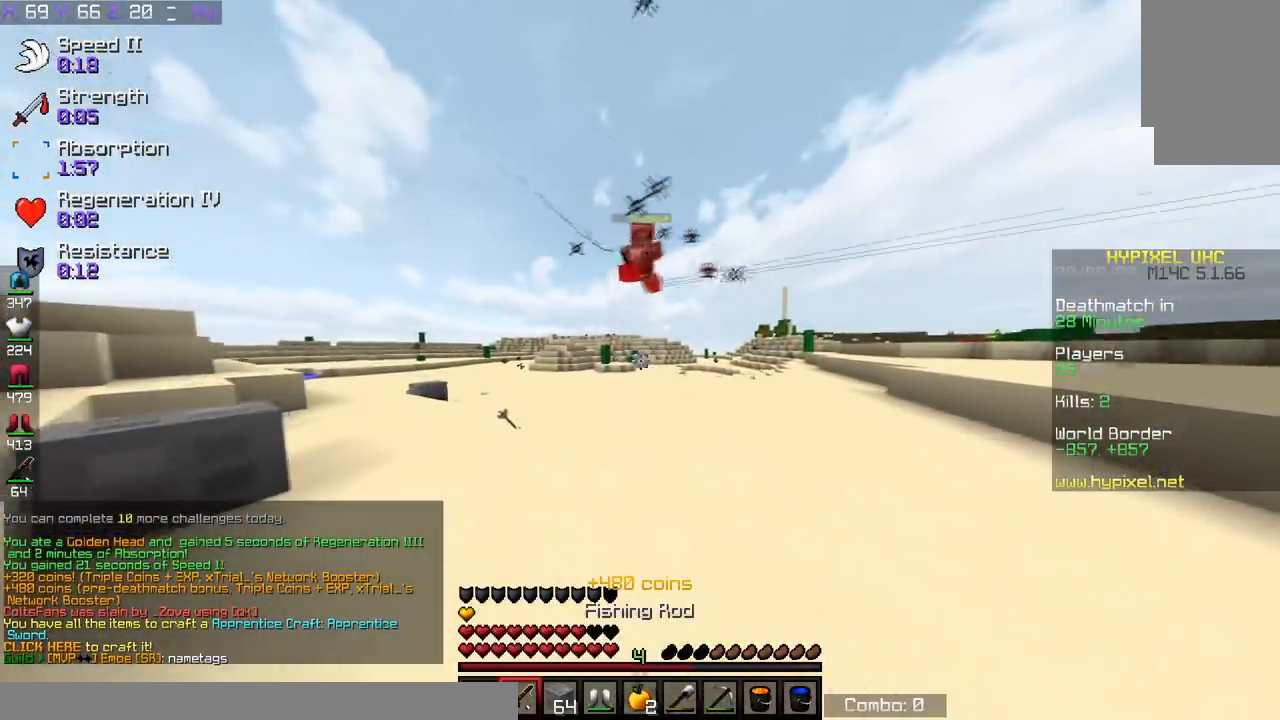
{"keys": ["d", "w"], "events": [[434, "d", "down"], [484, "a", "up"]]}
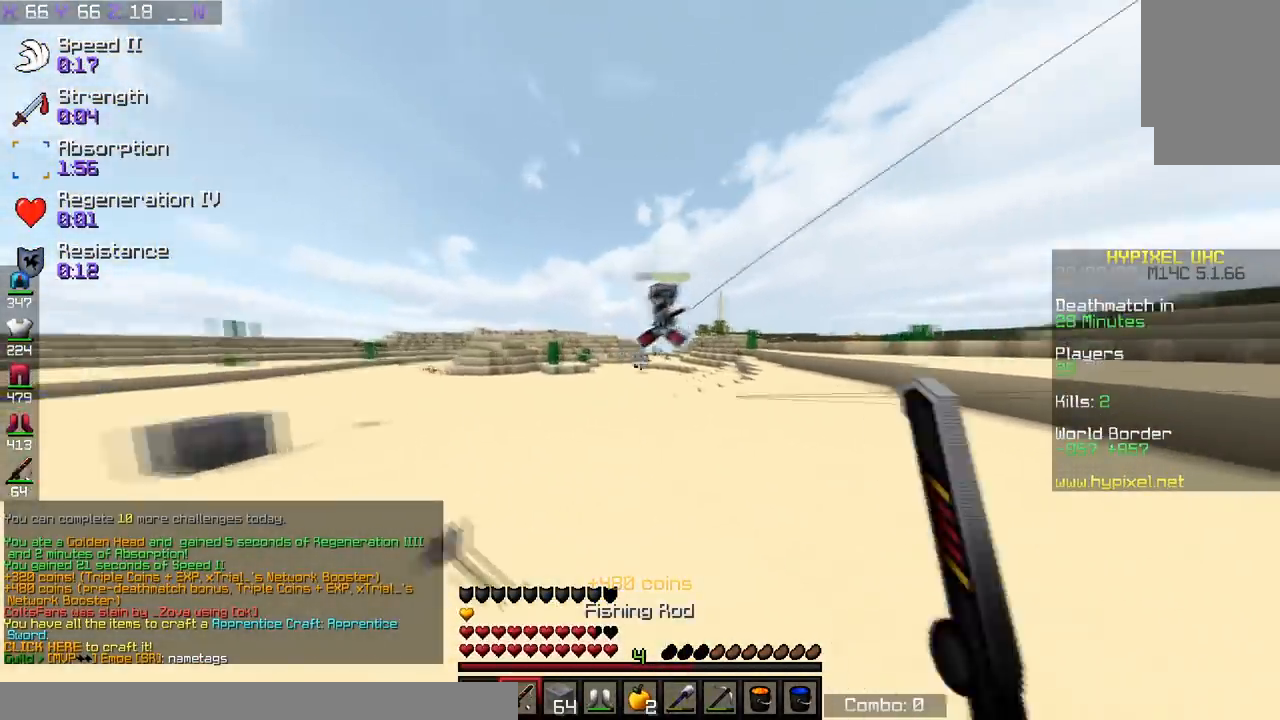
{"keys": ["d", "w"], "events": []}
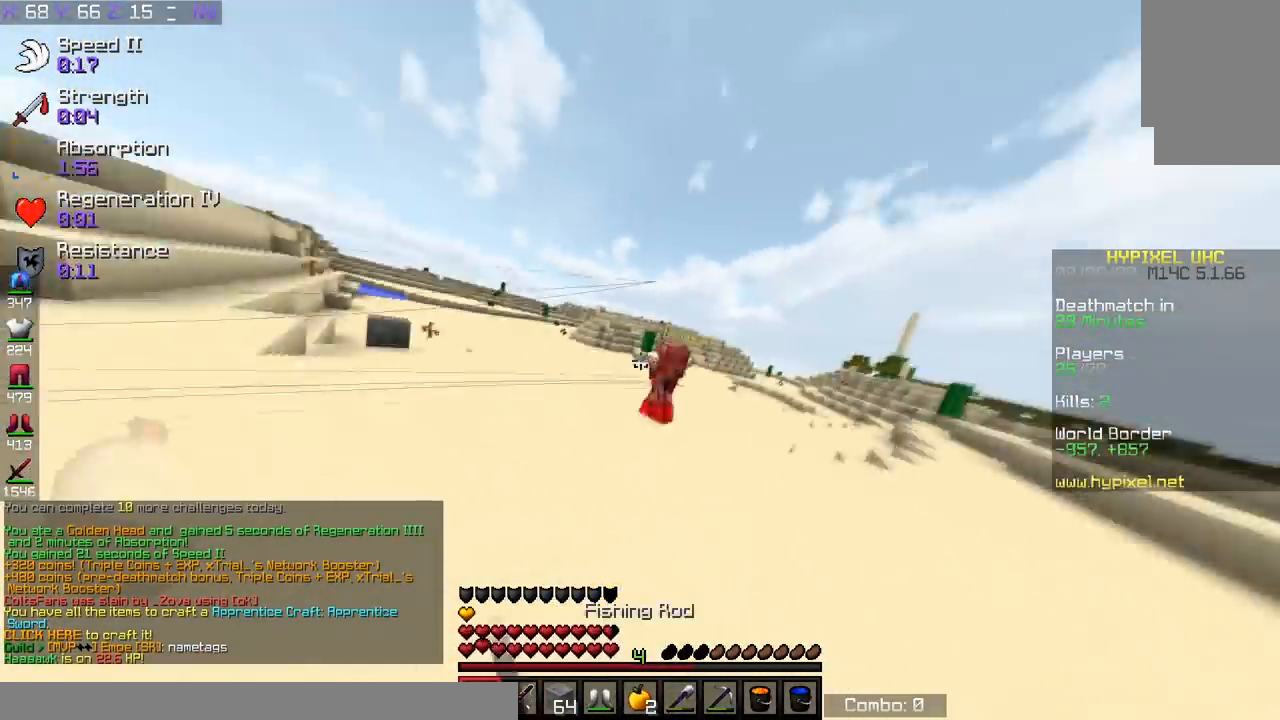
{"keys": ["d", "w"], "events": []}
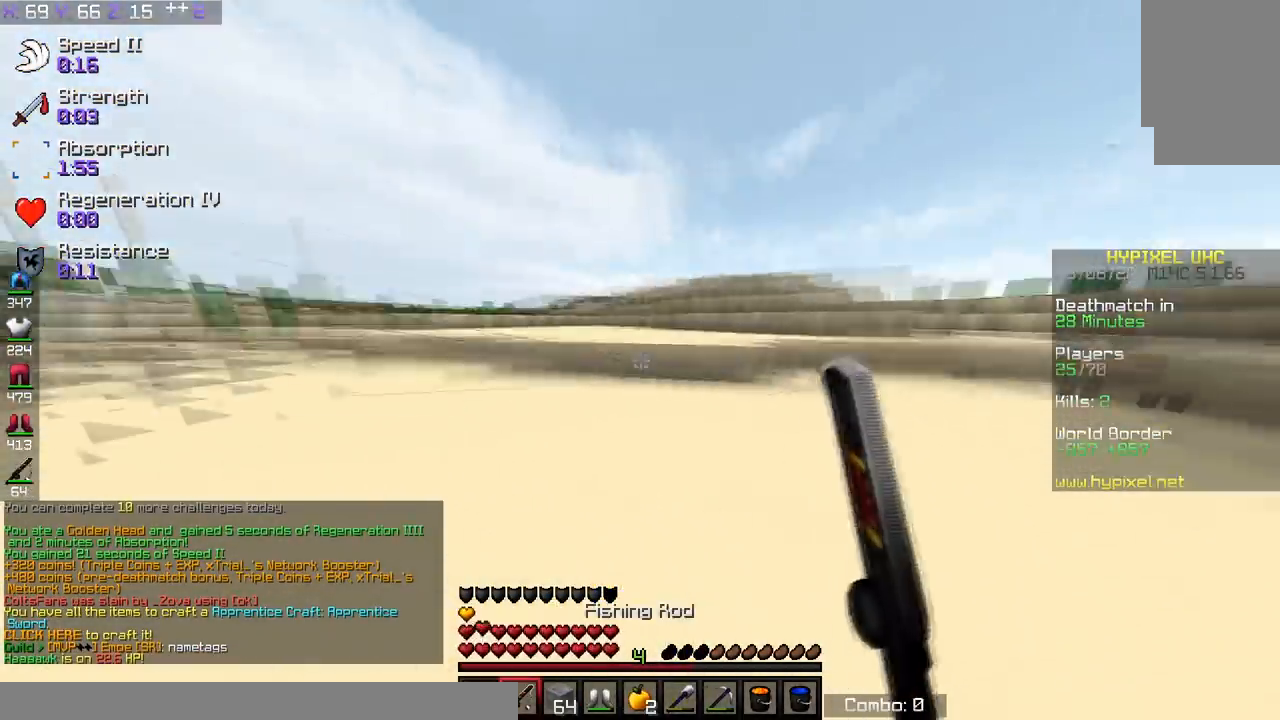
{"keys": ["w"], "events": [[183, "d", "up"]]}
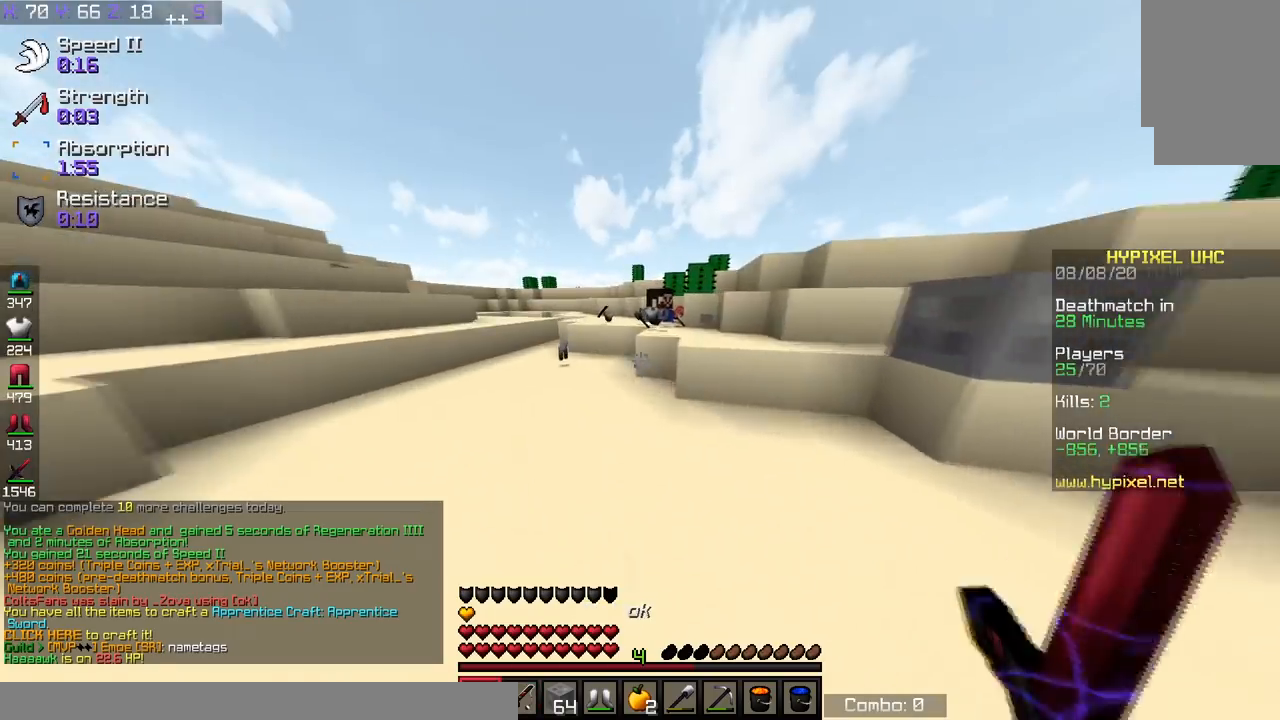
{"keys": ["d", "space", "w"], "events": [[334, "space", "down"], [434, "d", "down"]]}